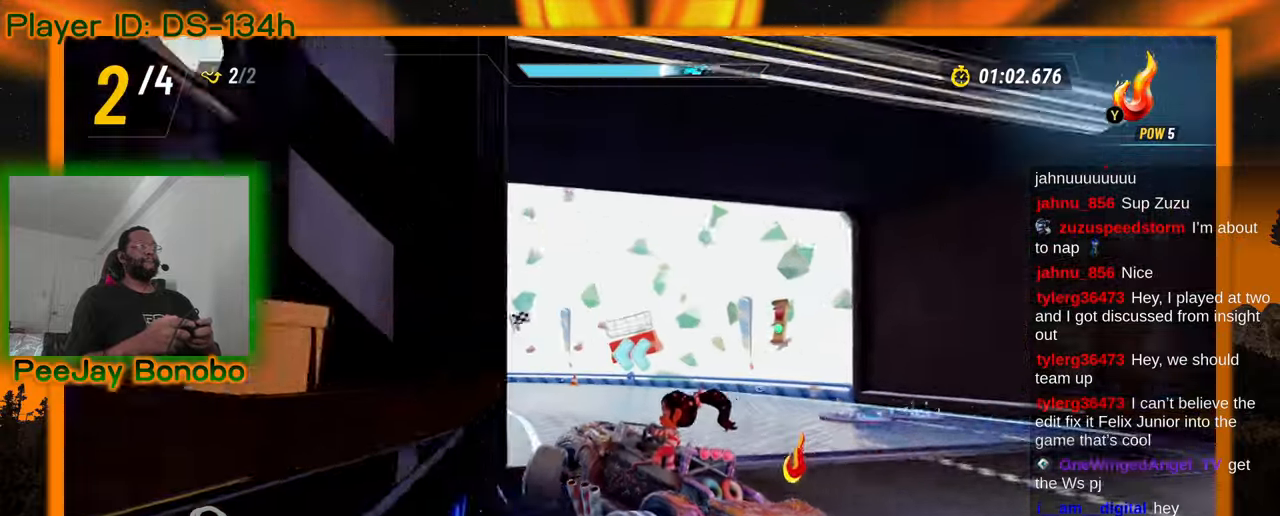
Gameplay with a controller; each line is a JSON object with the inputs held at the frame after it (dt_ms = milliseconds from this image to that frame). "events" lists button and stick changes between this image and that frame as [ms after this image, input, new state], when the widget could be followed in between. Not read: L3 R3 other_buttons.
{"dt_ms": 500, "buttons": [], "left_stick": "up-left", "events": [[184, "left_stick", "up-left"]]}
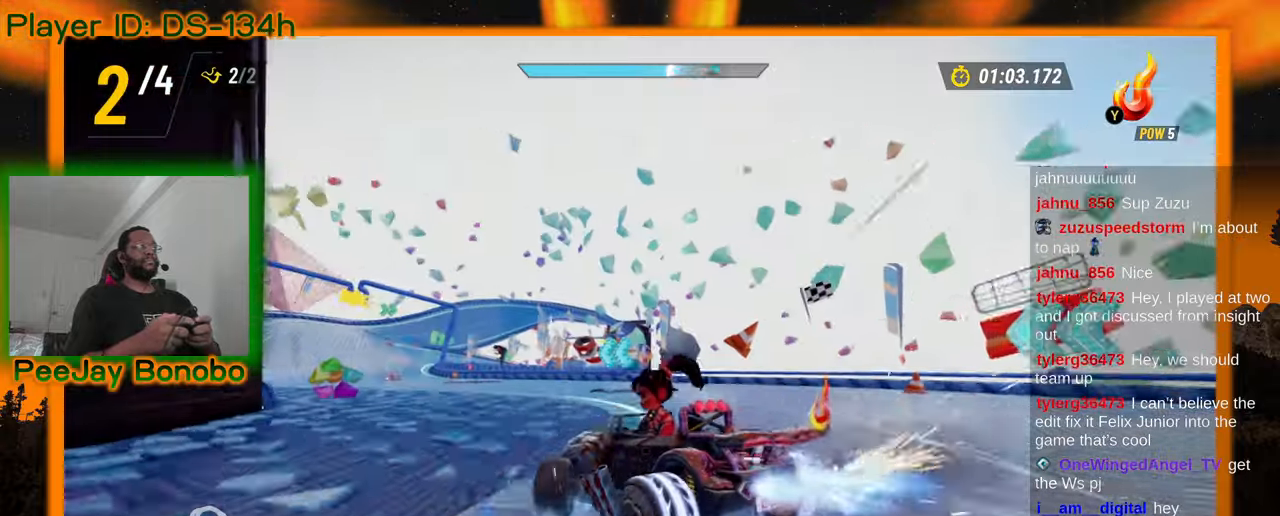
{"dt_ms": 500, "buttons": [], "left_stick": "right", "events": [[250, "left_stick", "center"], [300, "left_stick", "right"]]}
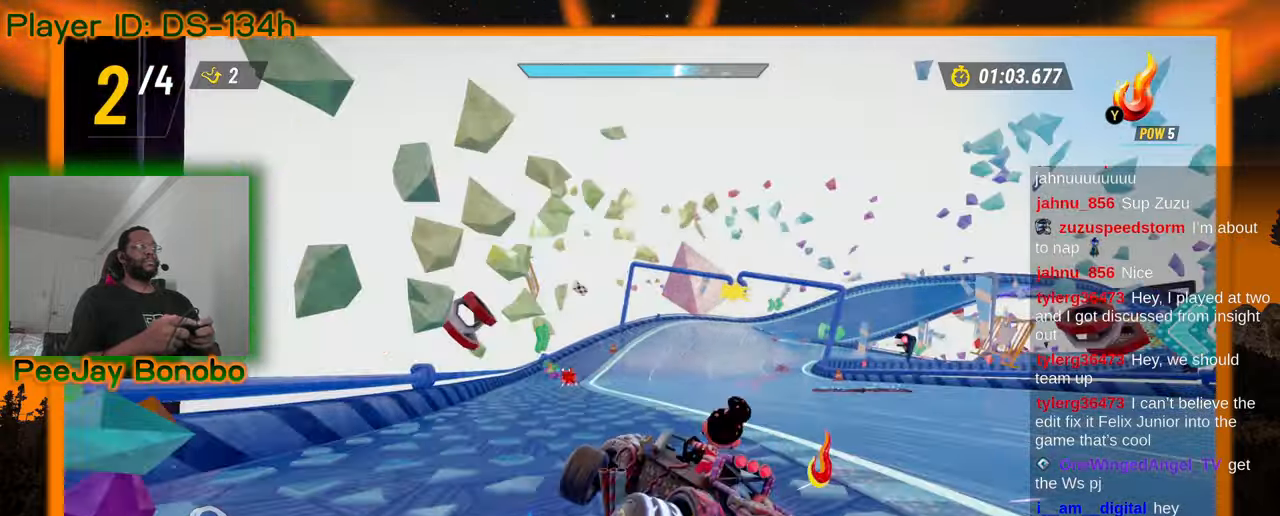
{"dt_ms": 500, "buttons": [], "left_stick": "down-right"}
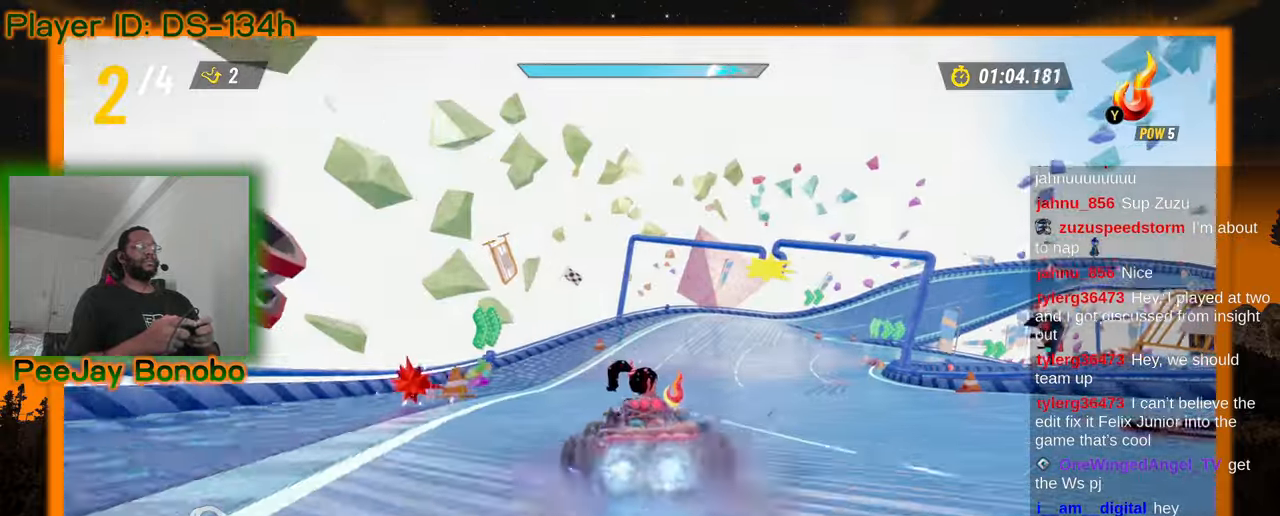
{"dt_ms": 500, "buttons": [], "left_stick": "up-left", "events": [[17, "left_stick", "down"], [67, "left_stick", "up-left"]]}
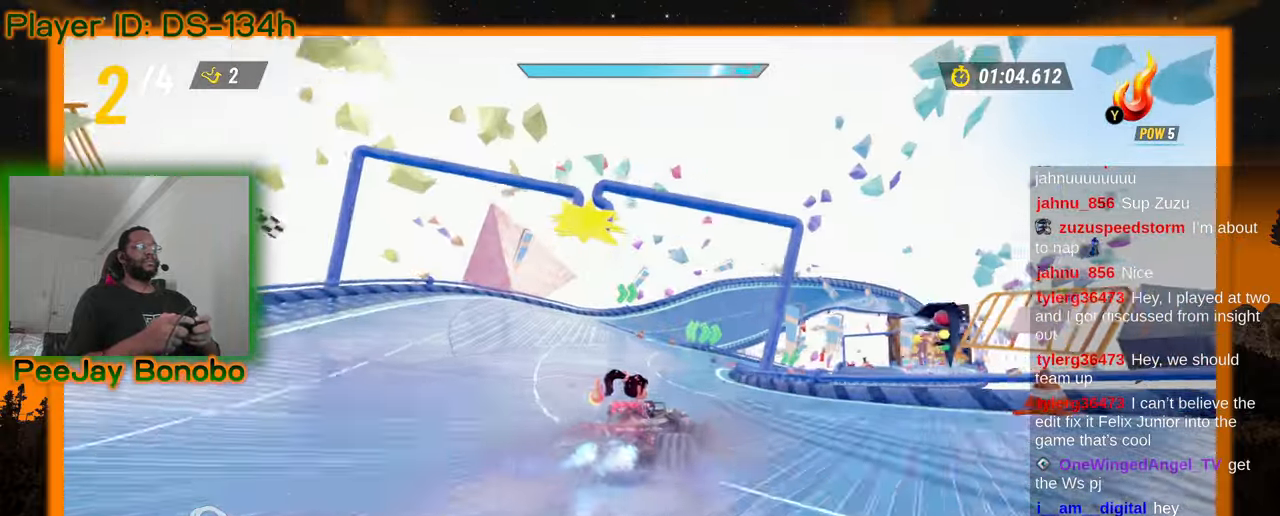
{"dt_ms": 500, "buttons": [], "left_stick": "left", "events": [[234, "left_stick", "up-right"], [300, "left_stick", "center"], [350, "left_stick", "right"], [434, "left_stick", "left"]]}
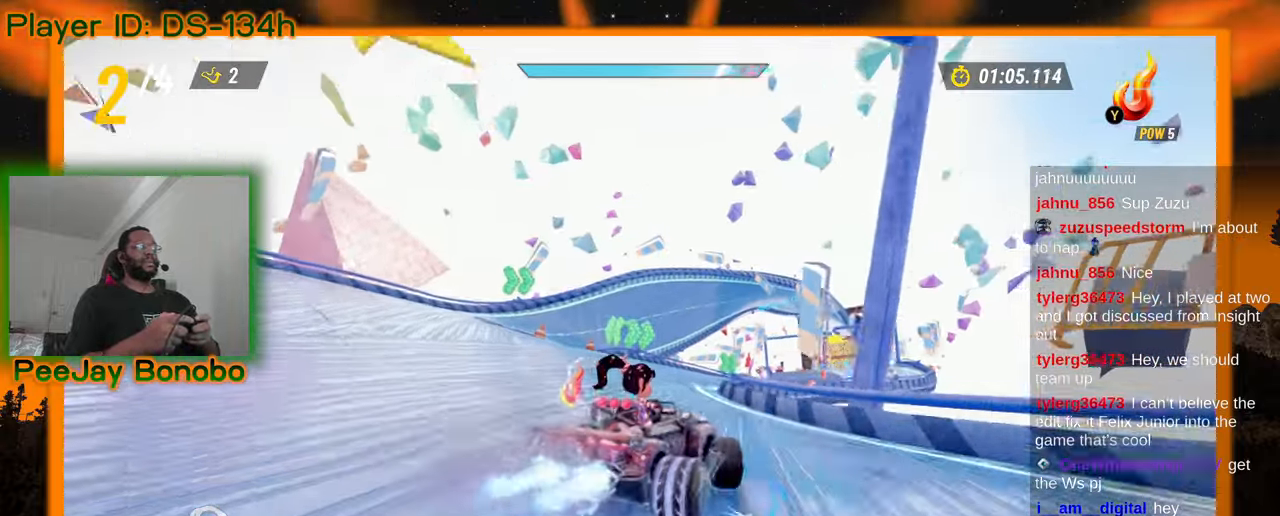
{"dt_ms": 1000, "buttons": [], "left_stick": "left"}
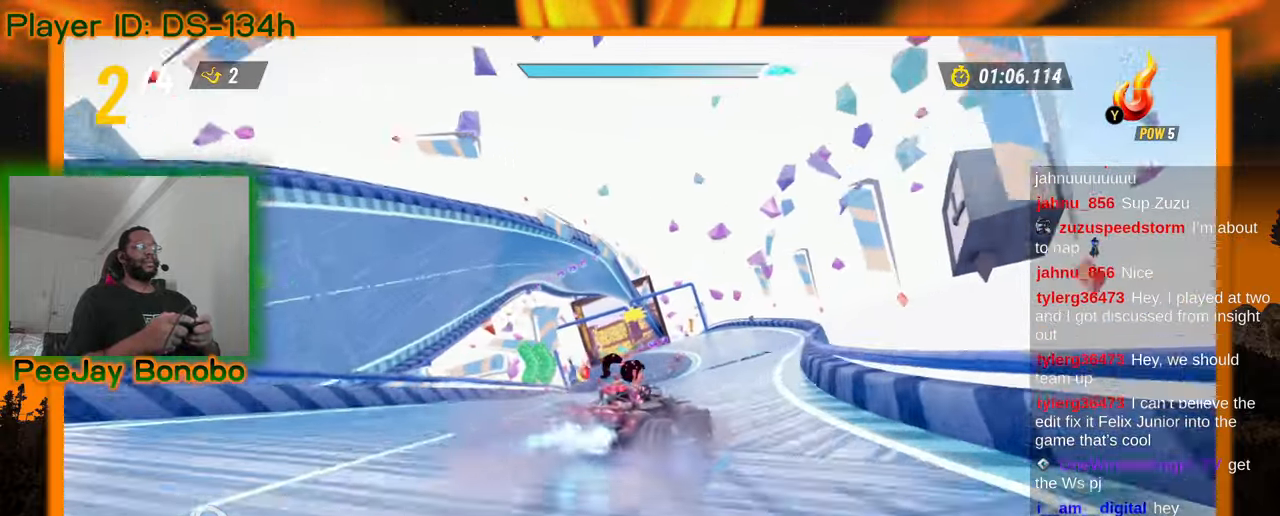
{"dt_ms": 500, "buttons": [], "left_stick": "center", "events": [[100, "left_stick", "center"], [150, "left_stick", "right"], [234, "left_stick", "left"], [317, "left_stick", "up"], [450, "left_stick", "center"]]}
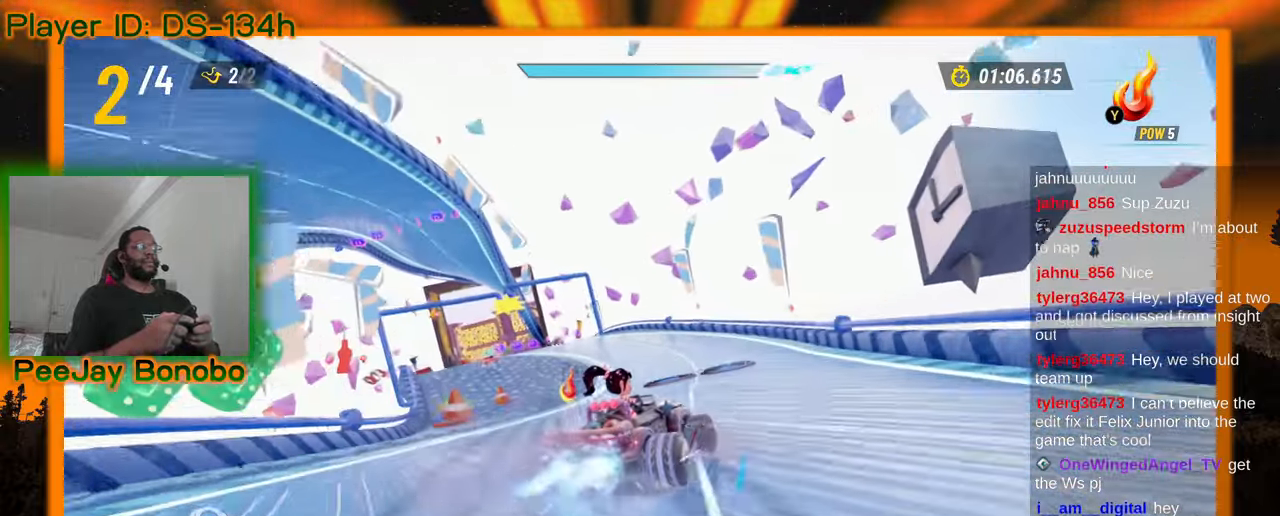
{"dt_ms": 500, "buttons": [], "left_stick": "center", "events": [[167, "left_stick", "left"], [417, "left_stick", "center"]]}
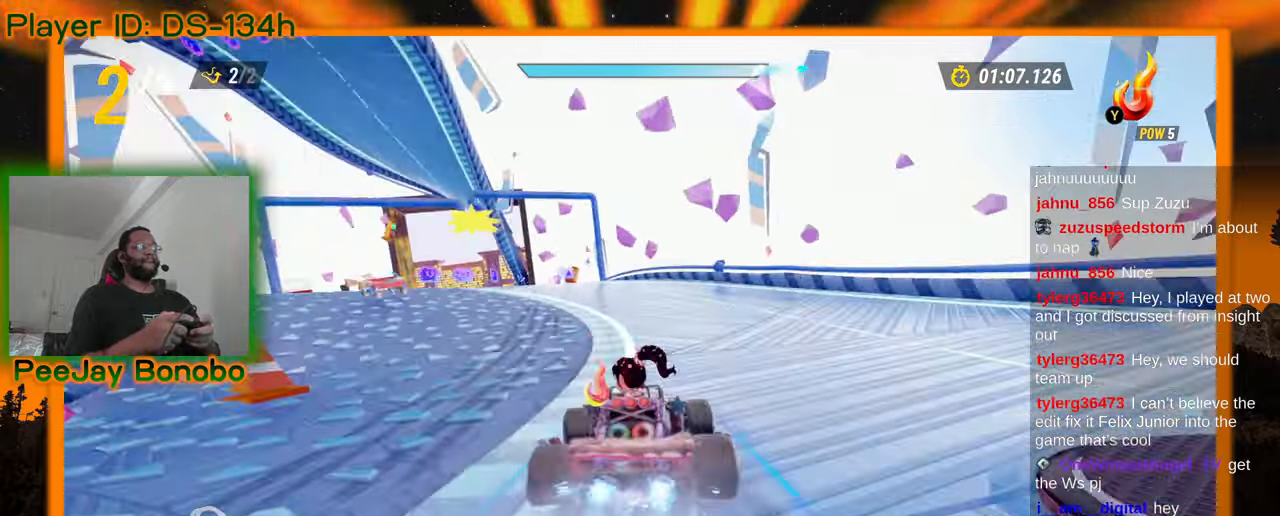
{"dt_ms": 500, "buttons": [], "left_stick": "center", "events": [[100, "left_stick", "left"], [434, "left_stick", "center"]]}
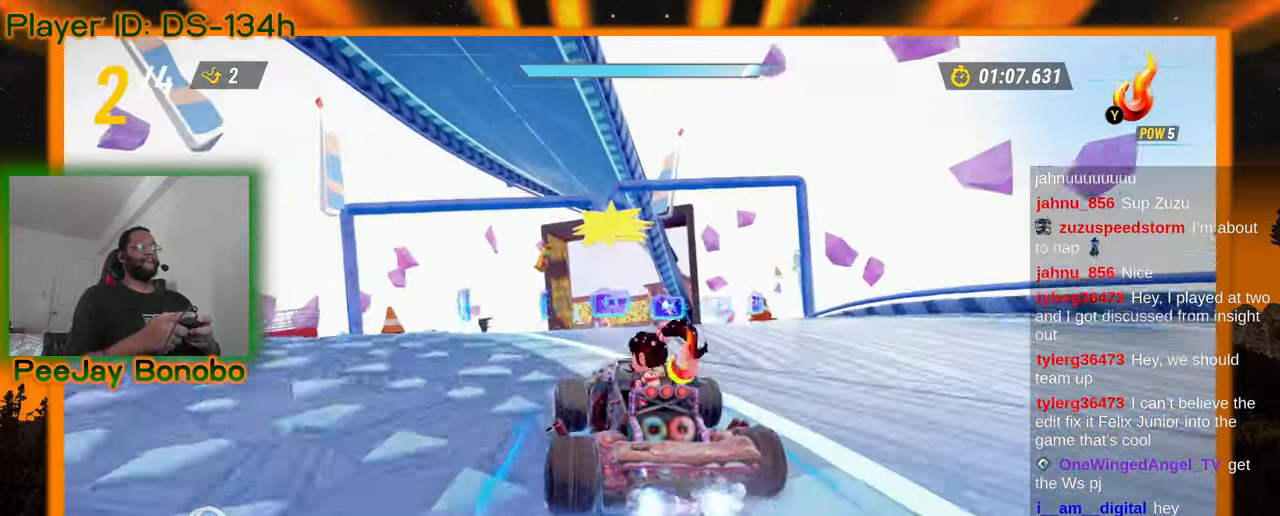
{"dt_ms": 500, "buttons": [], "left_stick": "right", "events": [[84, "left_stick", "left"], [184, "left_stick", "center"], [484, "left_stick", "right"]]}
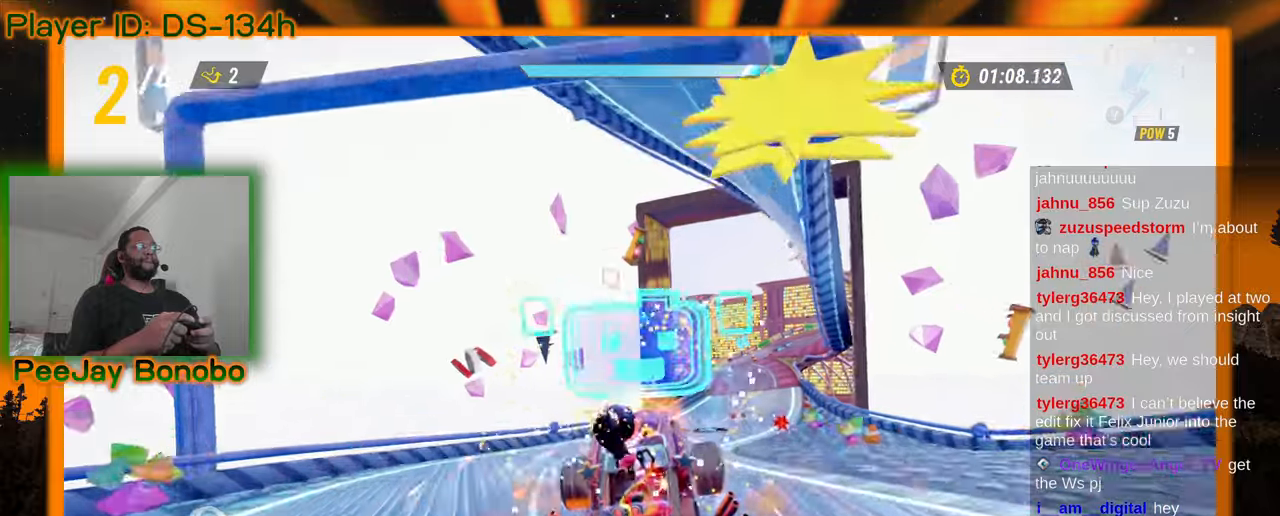
{"dt_ms": 1000, "buttons": [], "left_stick": "left"}
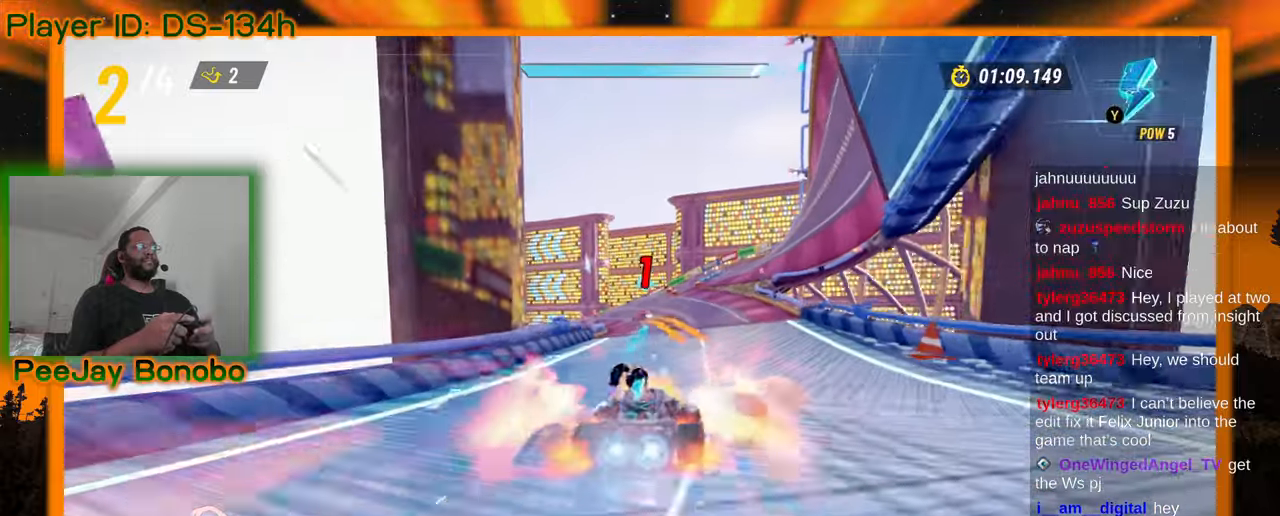
{"dt_ms": 500, "buttons": [], "left_stick": "up-left", "events": [[84, "left_stick", "center"], [167, "left_stick", "right"], [250, "left_stick", "center"], [367, "left_stick", "up-left"]]}
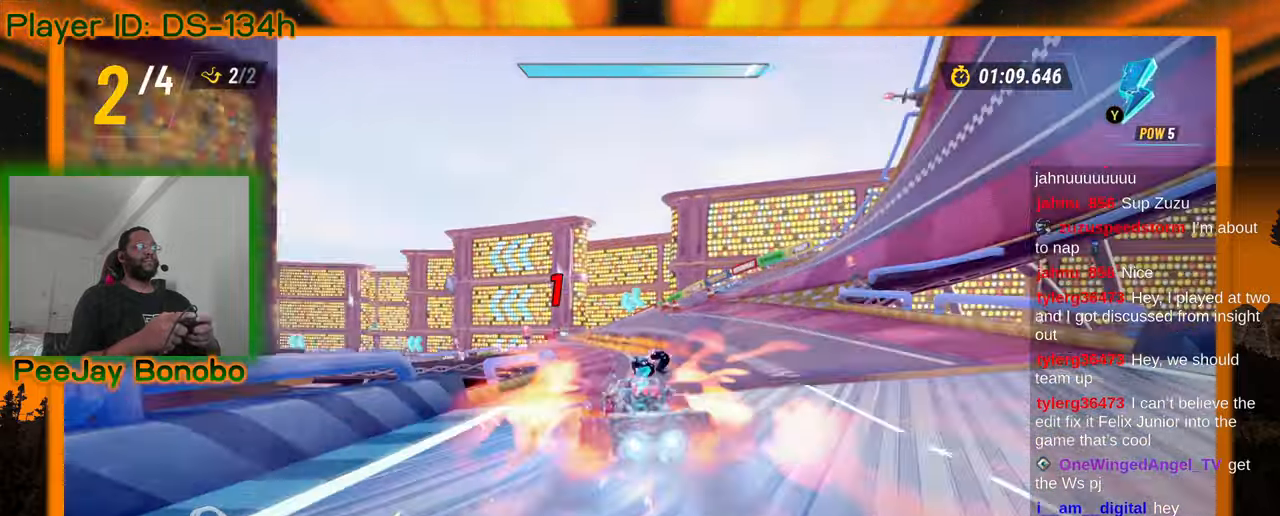
{"dt_ms": 500, "buttons": [], "left_stick": "left", "events": [[134, "left_stick", "right"], [500, "left_stick", "left"]]}
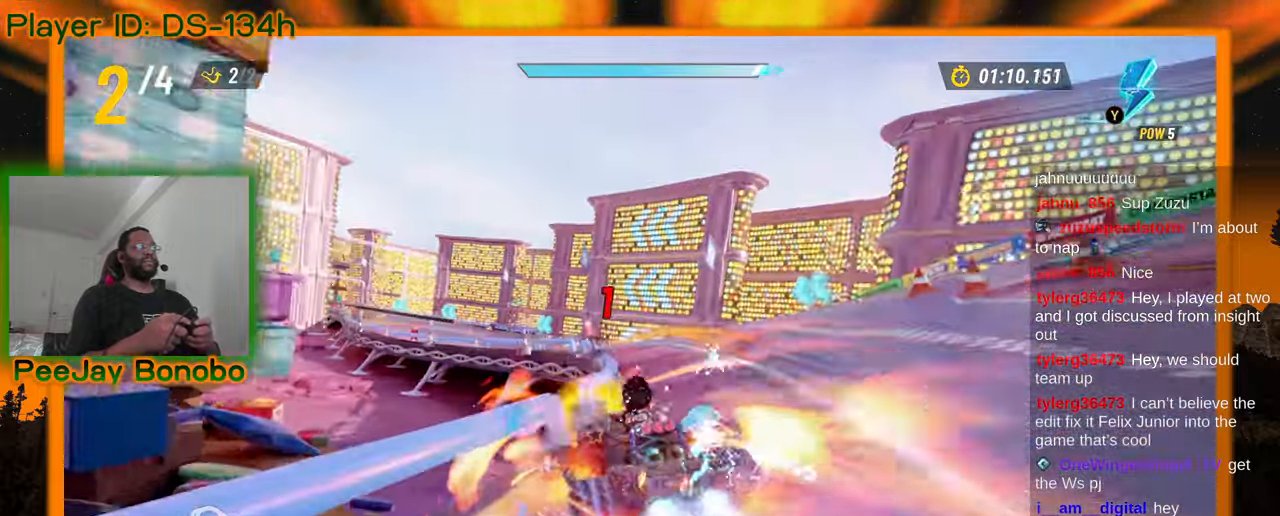
{"dt_ms": 500, "buttons": [], "left_stick": "right", "events": [[17, "left_stick", "up-left"], [150, "left_stick", "center"], [217, "left_stick", "left"], [300, "left_stick", "up-left"], [400, "left_stick", "center"], [467, "left_stick", "right"]]}
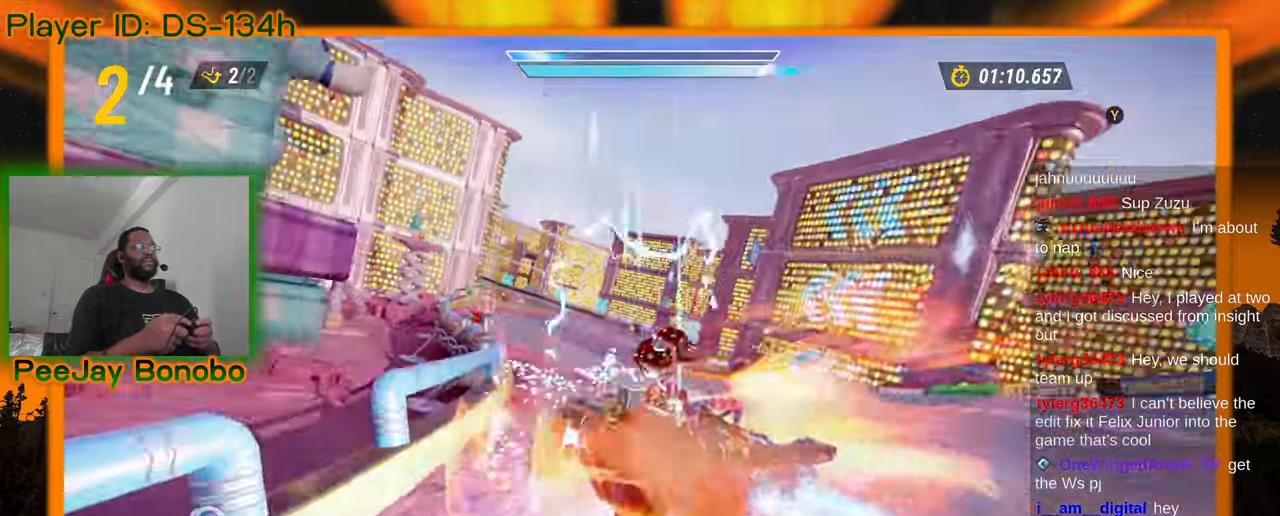
{"dt_ms": 500, "buttons": [], "left_stick": "right", "events": []}
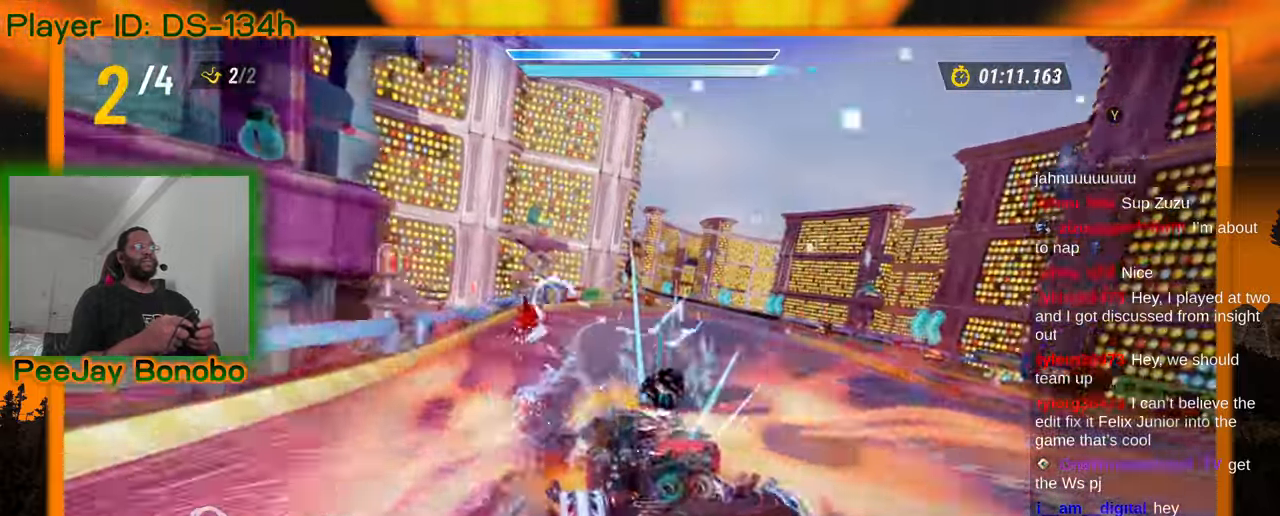
{"dt_ms": 500, "buttons": [], "left_stick": "right", "events": []}
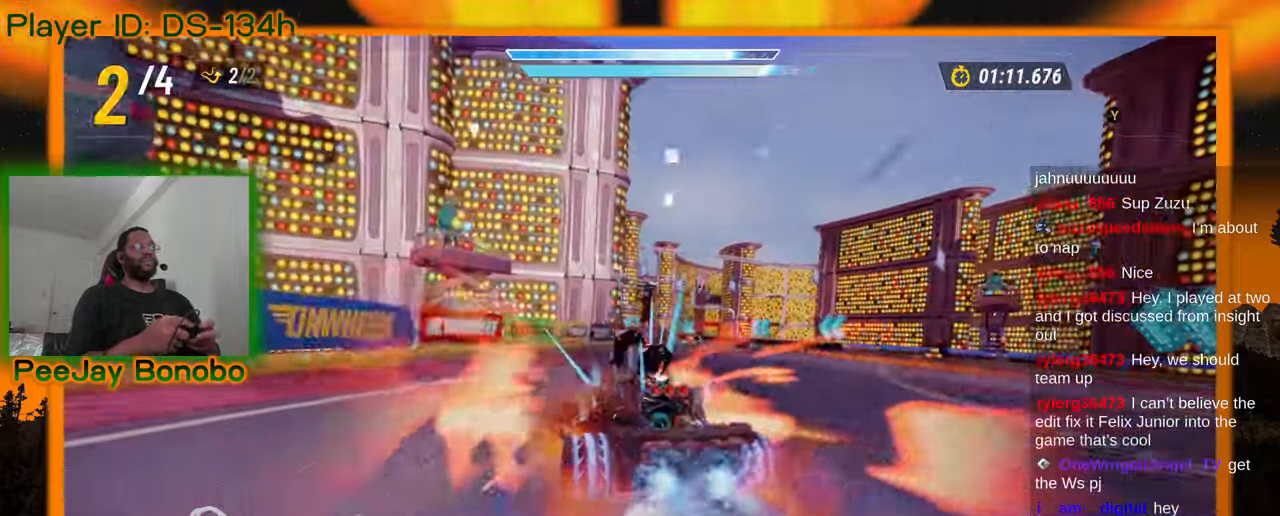
{"dt_ms": 500, "buttons": [], "left_stick": "right", "events": [[117, "left_stick", "center"], [184, "left_stick", "up-left"], [334, "left_stick", "right"]]}
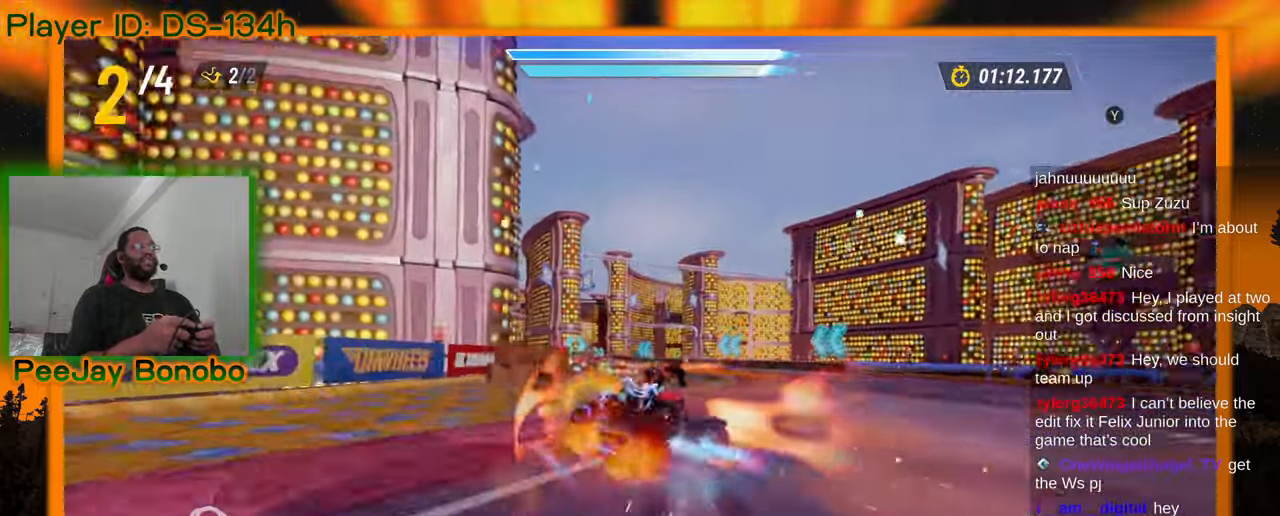
{"dt_ms": 500, "buttons": [], "left_stick": "right", "events": []}
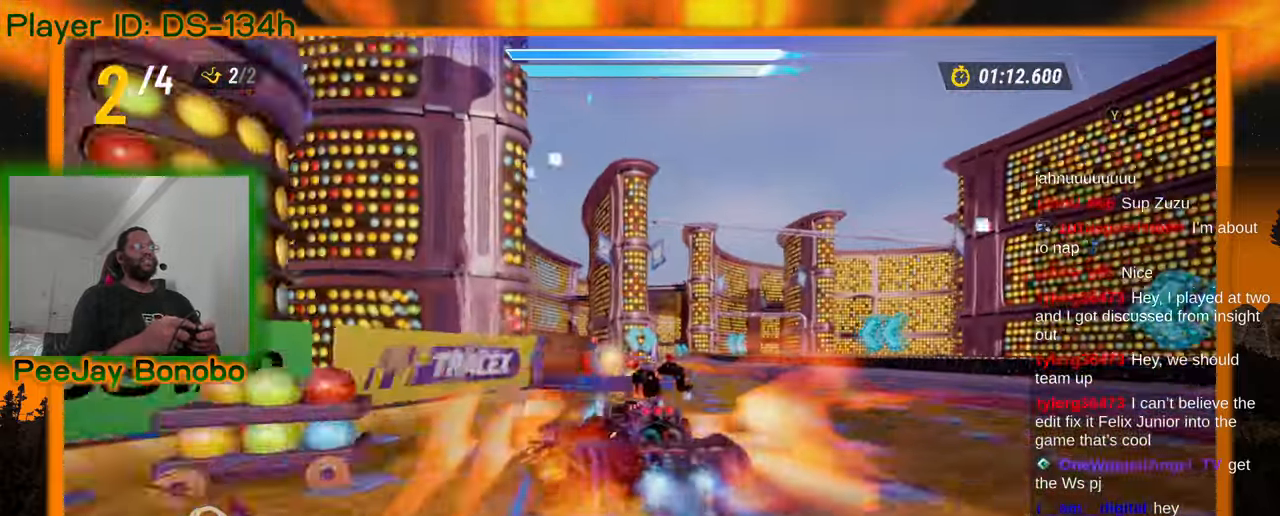
{"dt_ms": 500, "buttons": [], "left_stick": "right", "events": []}
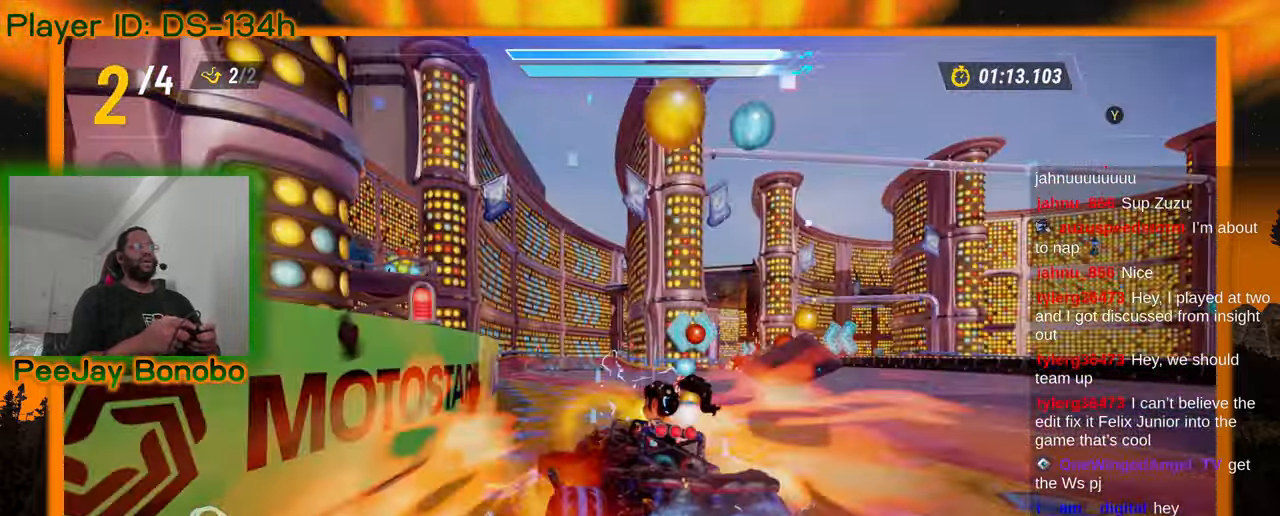
{"dt_ms": 500, "buttons": [], "left_stick": "left"}
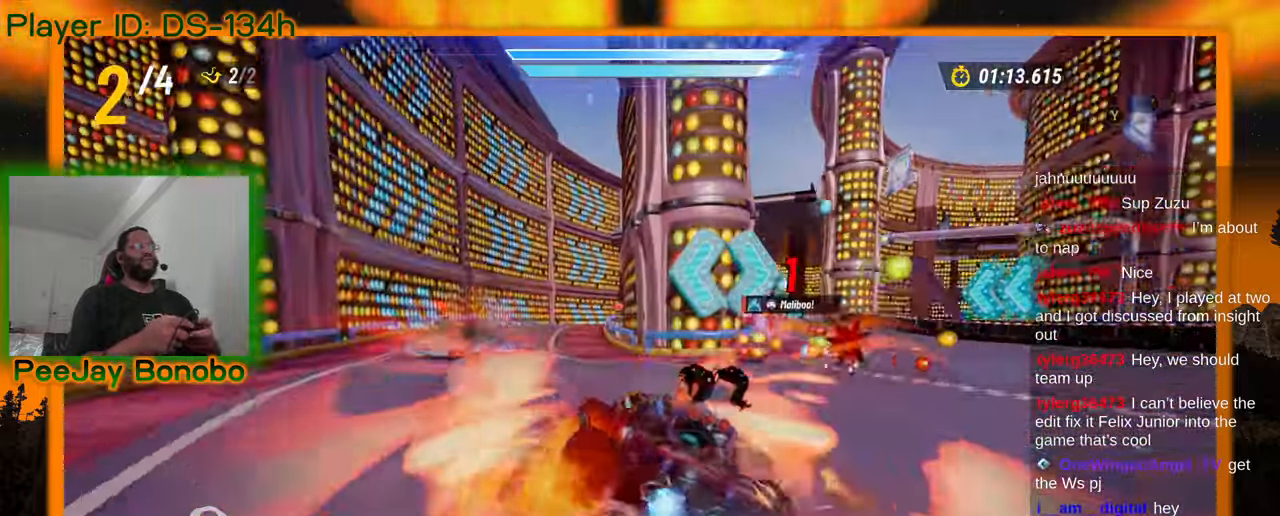
{"dt_ms": 500, "buttons": [], "left_stick": "up-right", "events": [[34, "DPAD_UP", "down"], [84, "DPAD_UP", "up"], [184, "left_stick", "center"], [267, "left_stick", "right"], [367, "left_stick", "up-right"]]}
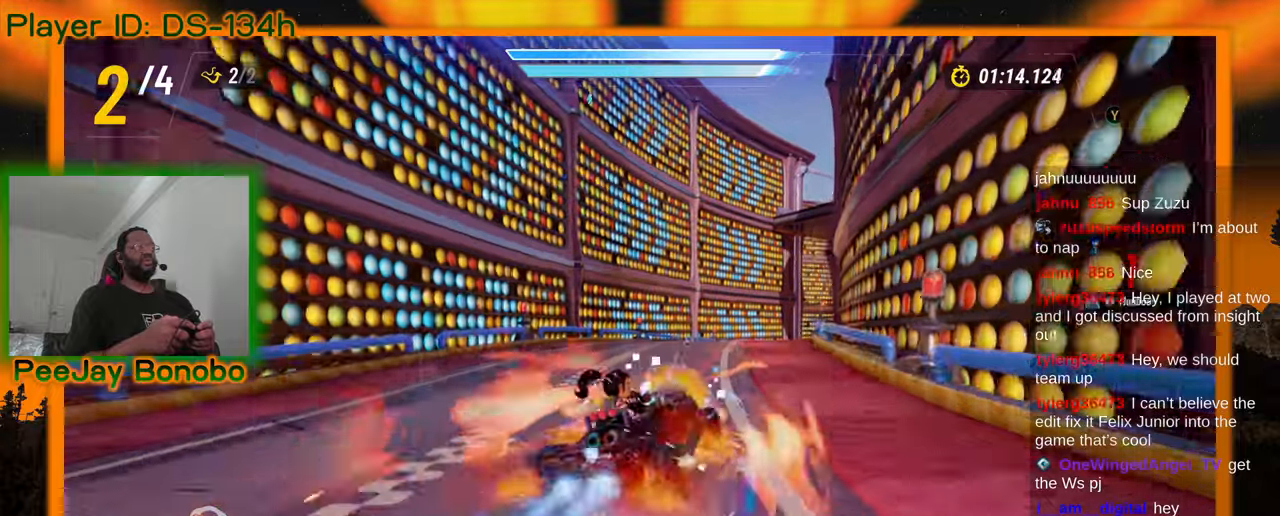
{"dt_ms": 500, "buttons": [], "left_stick": "right", "events": [[84, "left_stick", "up-left"], [434, "left_stick", "right"]]}
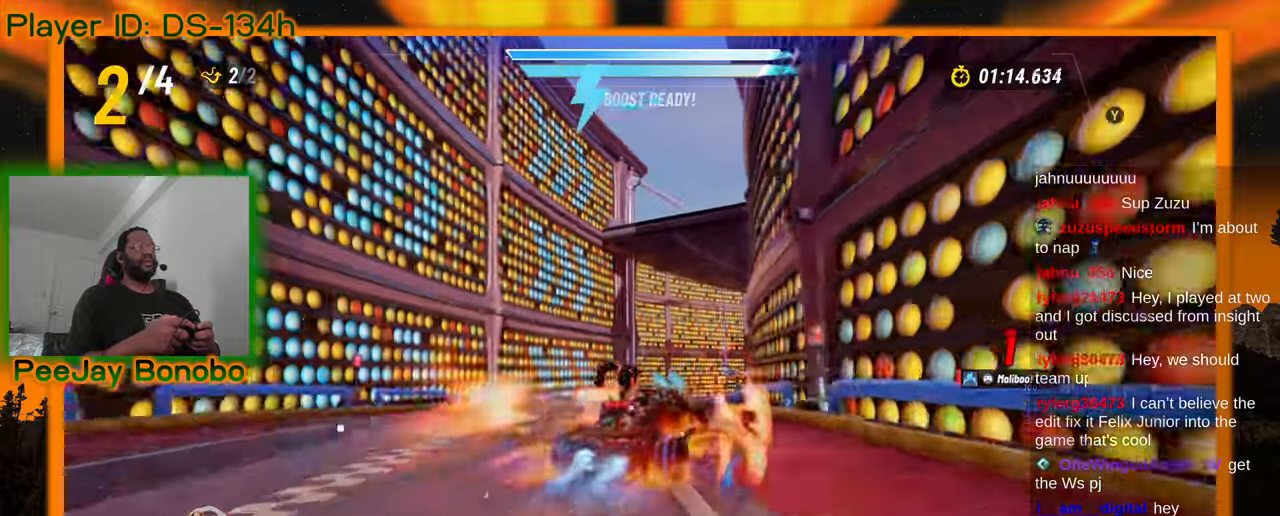
{"dt_ms": 500, "buttons": [], "left_stick": "up-left", "events": [[117, "left_stick", "up-left"], [267, "left_stick", "up-right"], [400, "left_stick", "up-left"]]}
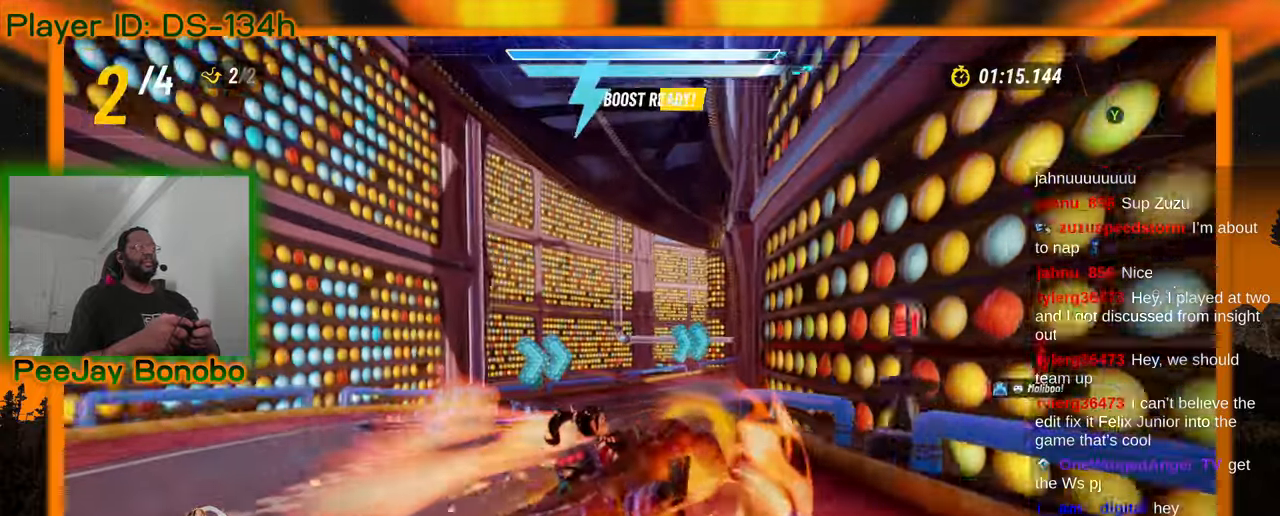
{"dt_ms": 500, "buttons": [], "left_stick": "up-left", "events": [[67, "left_stick", "right"], [500, "left_stick", "up-left"]]}
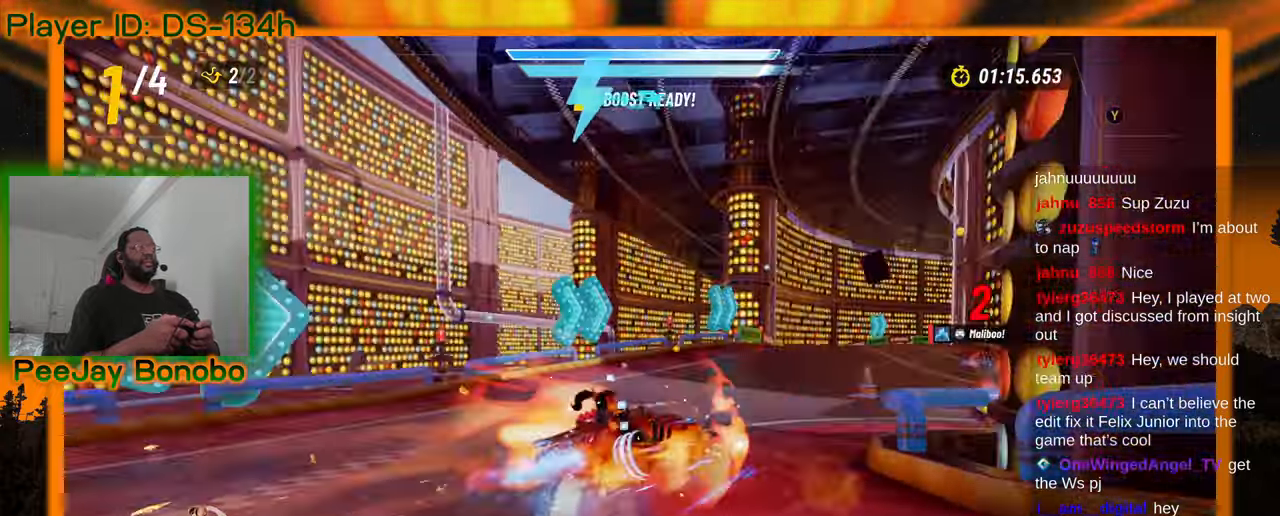
{"dt_ms": 500, "buttons": [], "left_stick": "up-right", "events": [[150, "left_stick", "right"], [267, "left_stick", "center"], [417, "left_stick", "up-right"]]}
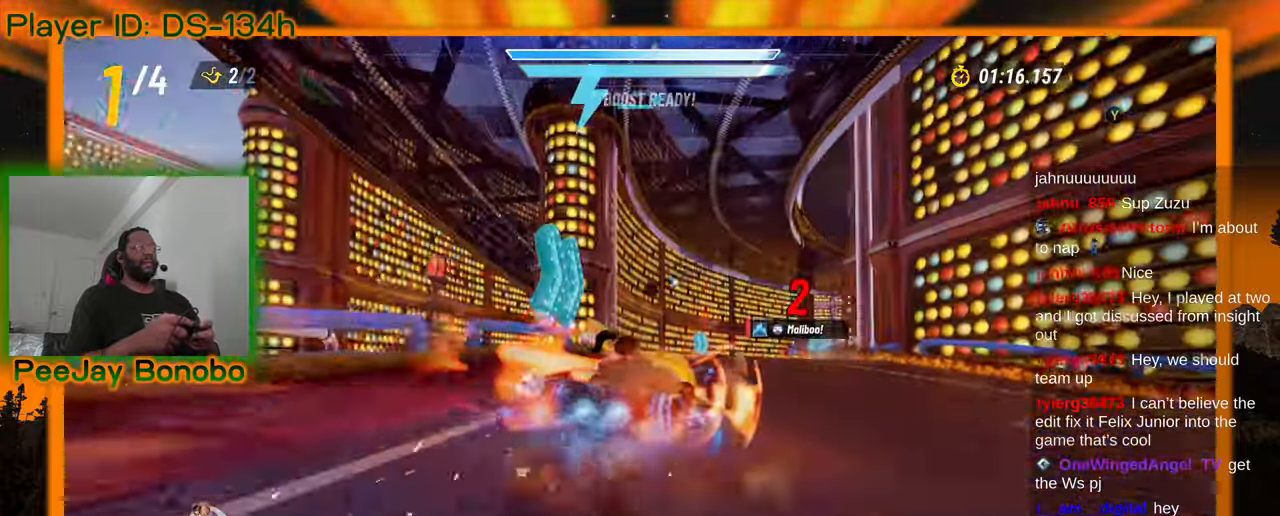
{"dt_ms": 500, "buttons": [], "left_stick": "up-left", "events": [[100, "left_stick", "center"], [417, "left_stick", "up-left"]]}
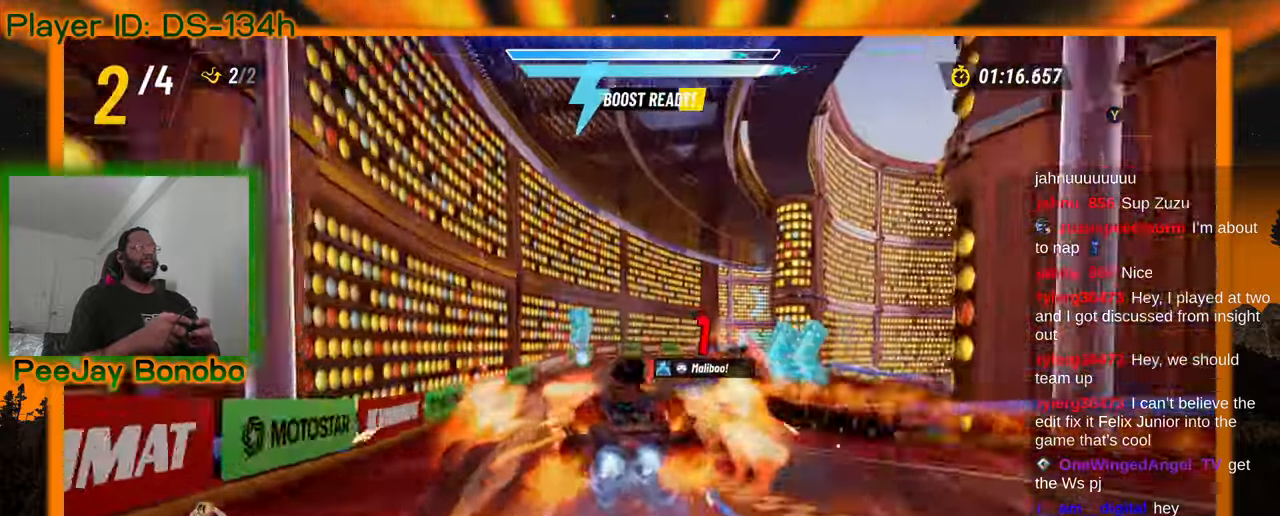
{"dt_ms": 500, "buttons": [], "left_stick": "left", "events": [[17, "left_stick", "center"], [134, "left_stick", "up-right"], [300, "left_stick", "center"], [467, "left_stick", "left"]]}